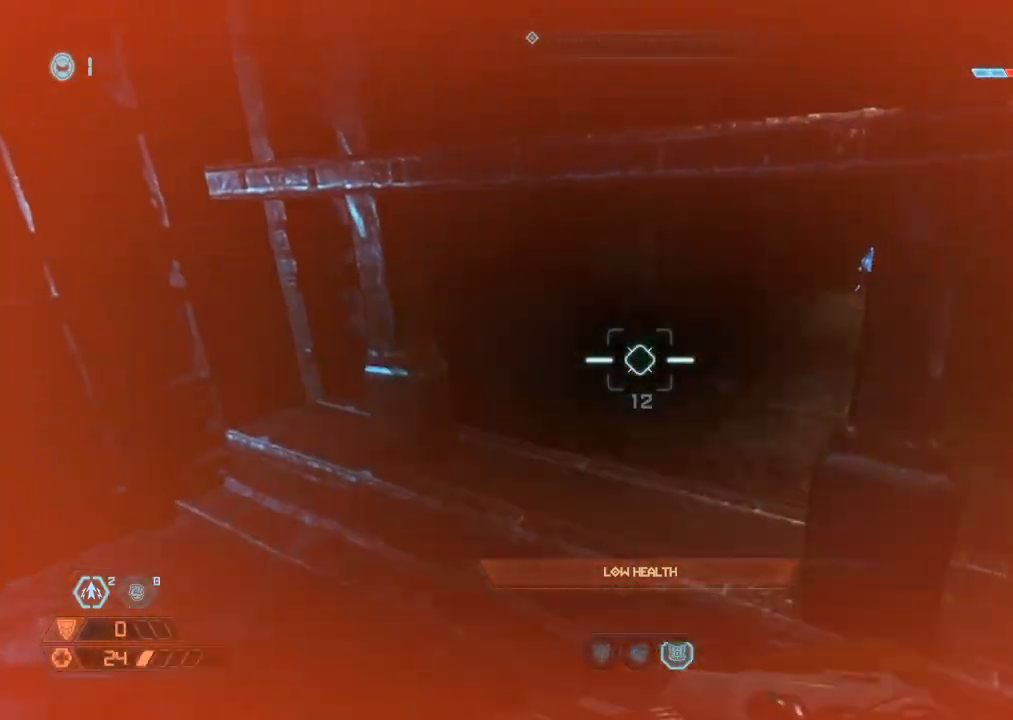
Gameplay with keyboard and mouse; each line is a JSON object with the keys and mouse buttons held at the frame after it. "events" lists presses ("down") and releases ("up") of "1", "2", "3", "4", "5", "a", "b", "c", "ctrl", "d", "e", "f", "g", "q", "r", "s", "shift", "space", "tab", "v", "w", "x", "z", "mouse_left", "mouse_wheel", "mouse_right", "mouse_mb4" and "mouse_mb5" between this image and that frame as [ms after this image, input, new state], when the widget could be followed in between. "mouse_left", "mouse_wheel", "mouse_right", "mouse_mb4", "mouse_mb5" = the "left", "wheel", "right", "mb4", "mb5" buttons of the "mouse" list. No other keys are recorded. "wheel" means that the mouse wheel is clicked or scrolled. Mouse movement is not recorded.
{"keys": [], "mouse": [], "events": []}
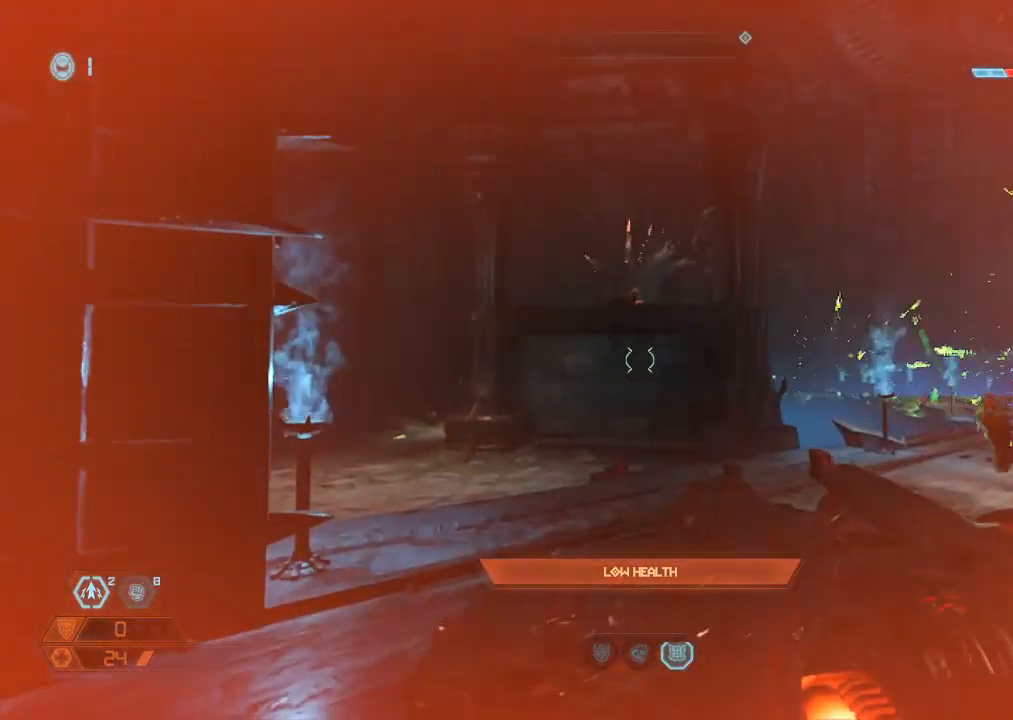
{"keys": [], "mouse": [], "events": [[150, "space", "down"], [184, "space", "up"]]}
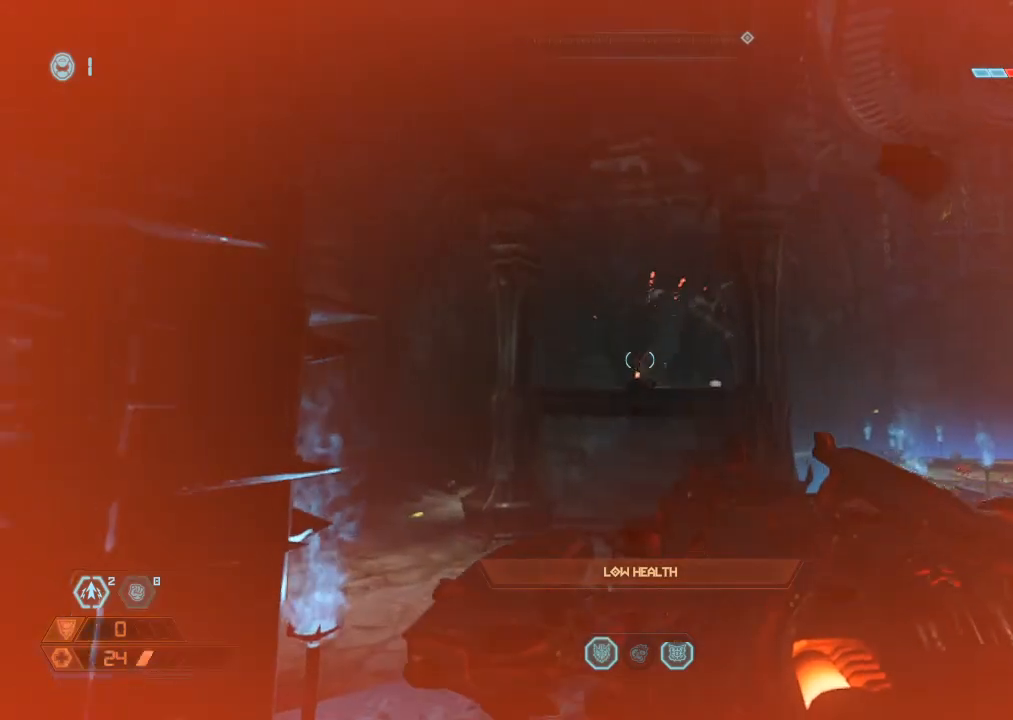
{"keys": ["w"], "mouse": [], "events": [[17, "mouse_left", "down"], [117, "mouse_left", "up"], [150, "1", "down"], [200, "1", "up"], [450, "w", "down"]]}
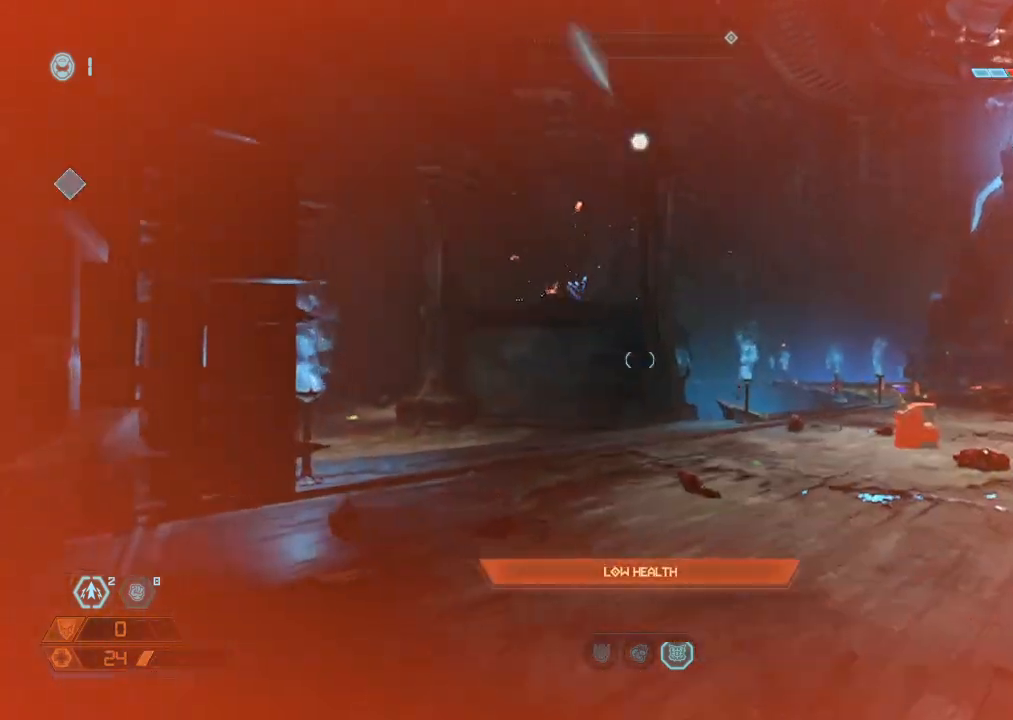
{"keys": ["s", "space"], "mouse": [], "events": [[184, "r", "down"], [234, "a", "down"], [234, "w", "up"], [267, "r", "up"], [317, "a", "up"], [367, "s", "down"], [500, "space", "down"]]}
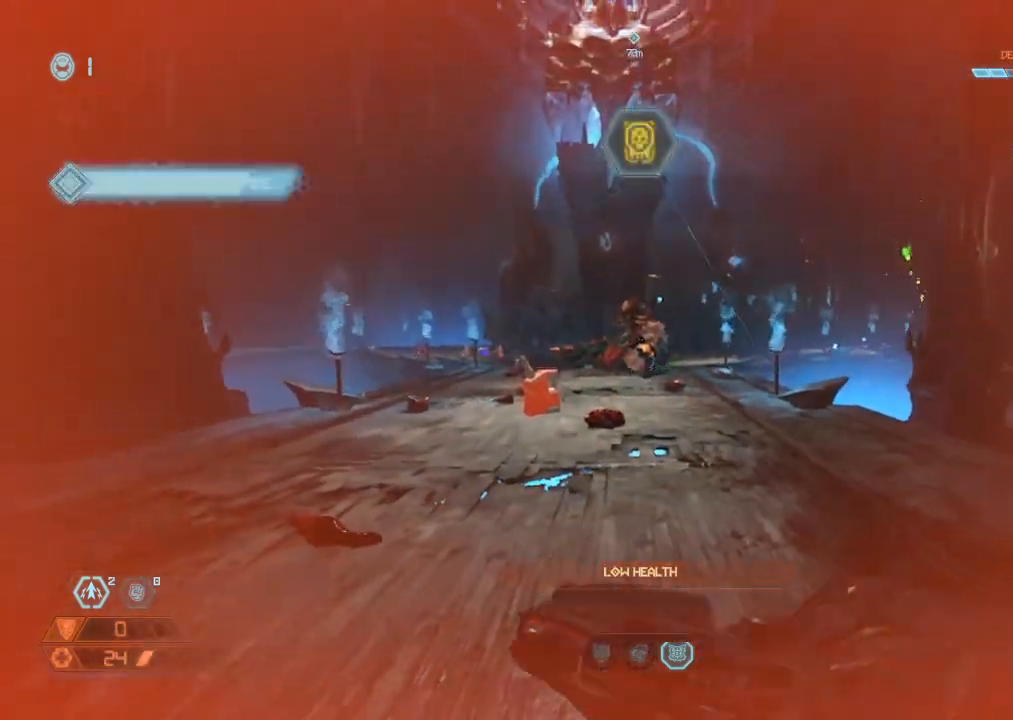
{"keys": ["w"], "mouse": [], "events": [[100, "mouse_left", "down"], [100, "space", "up"], [150, "mouse_left", "up"], [150, "s", "up"], [284, "w", "down"]]}
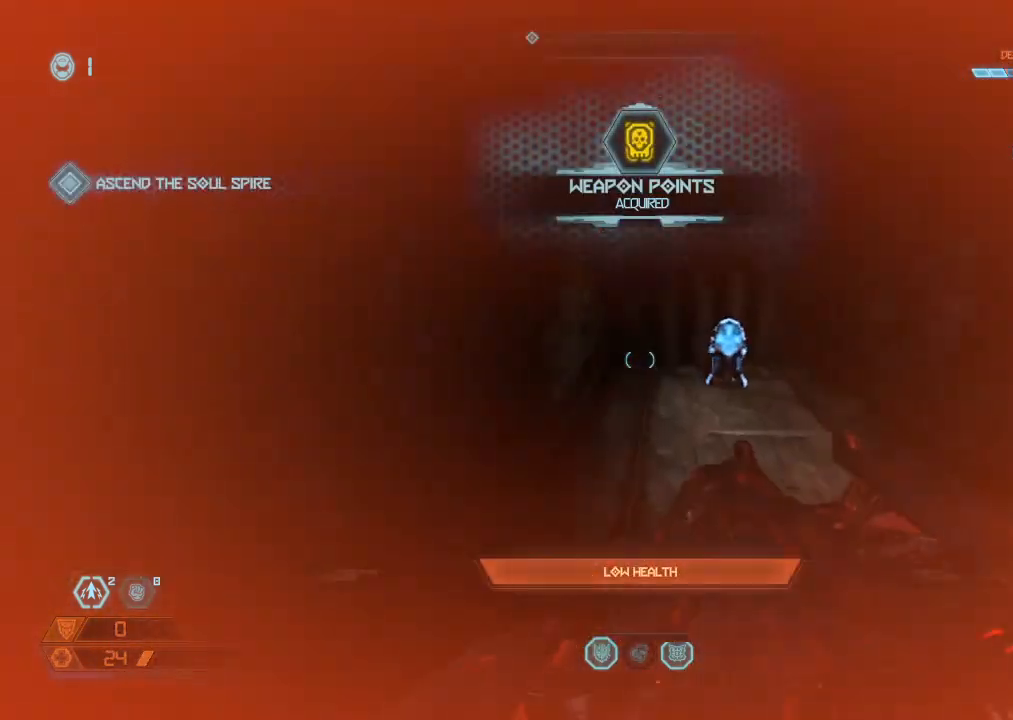
{"keys": ["w"], "mouse": ["mb5"], "events": [[434, "mouse_mb5", "down"]]}
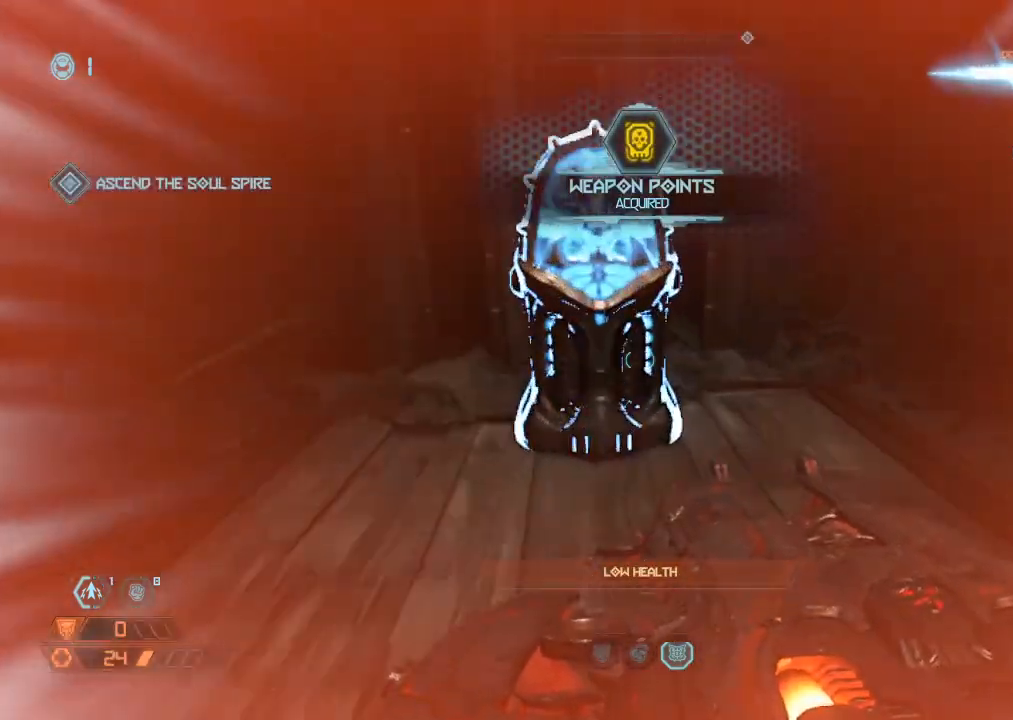
{"keys": [], "mouse": [], "events": [[34, "mouse_mb5", "up"], [84, "w", "up"], [134, "f", "down"], [184, "f", "up"]]}
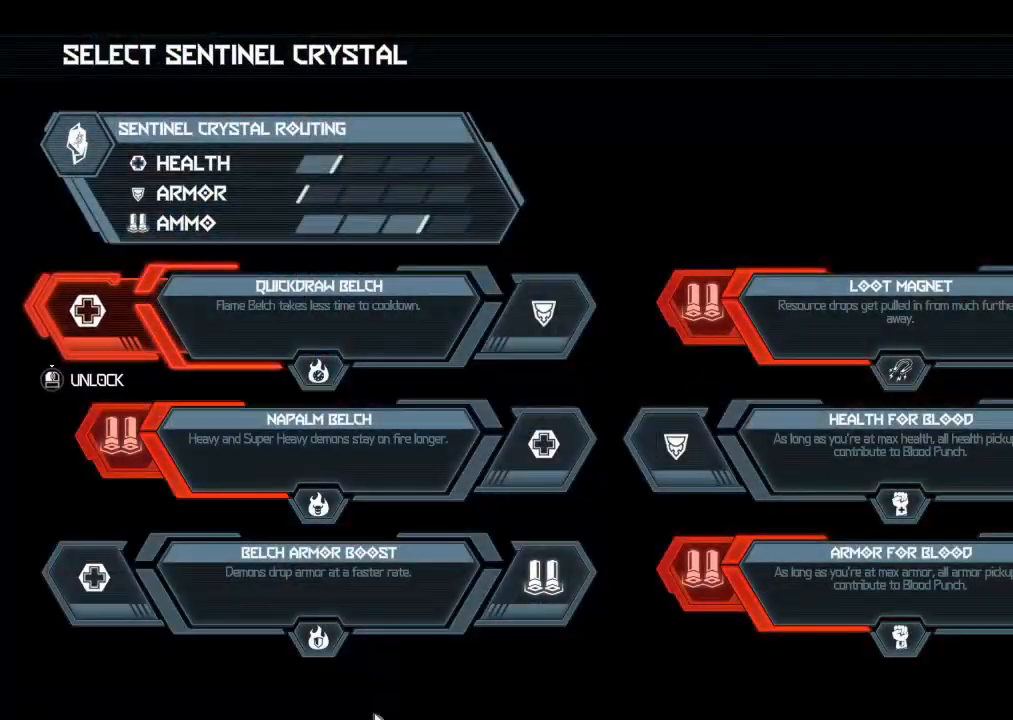
{"keys": [], "mouse": ["left"], "events": [[334, "mouse_left", "down"]]}
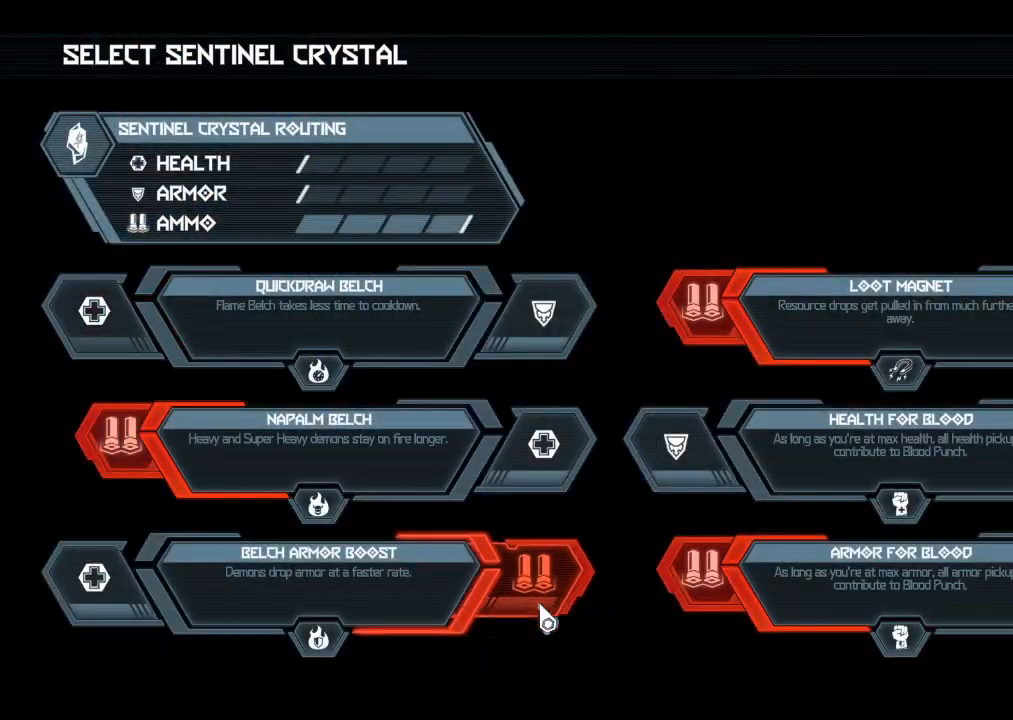
{"keys": [], "mouse": [], "events": [[117, "mouse_left", "up"]]}
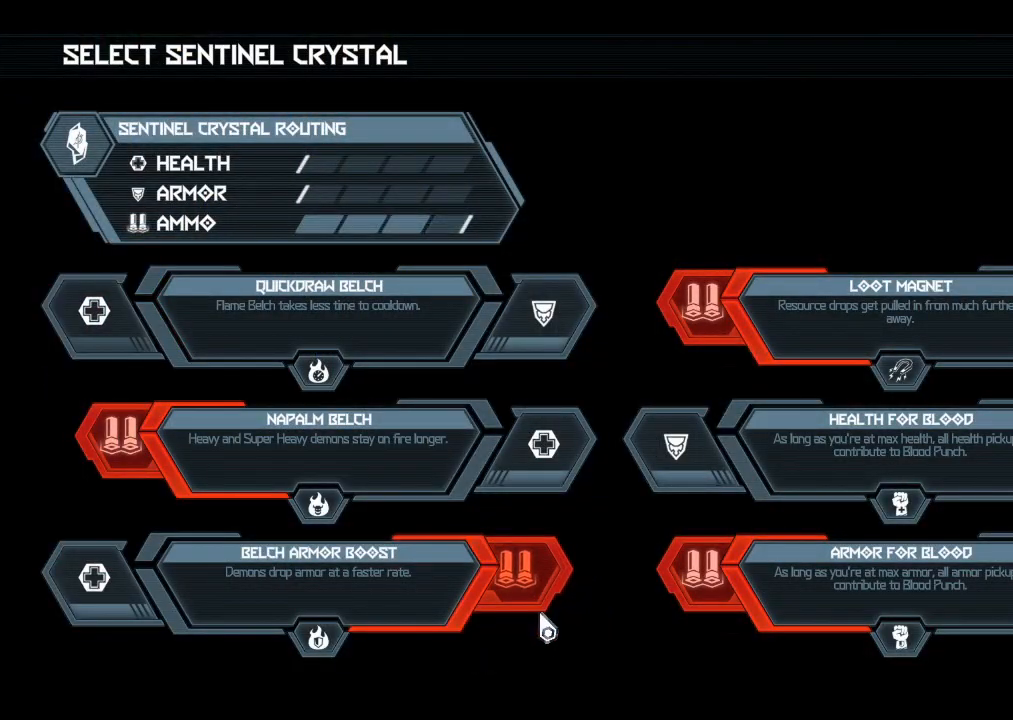
{"keys": [], "mouse": [], "events": []}
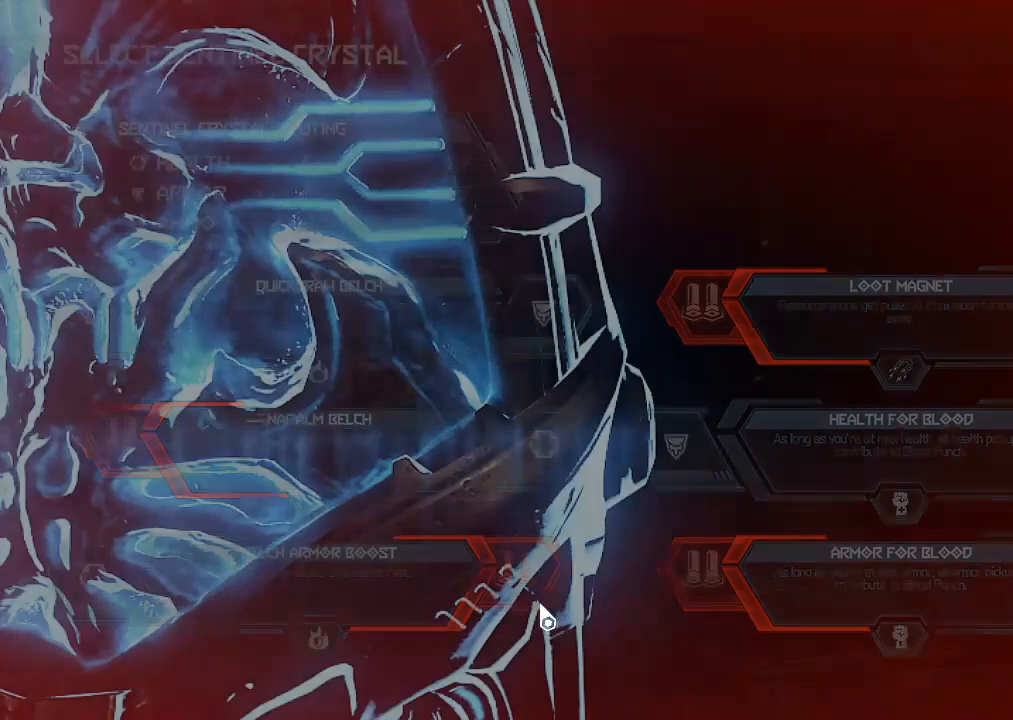
{"keys": [], "mouse": [], "events": []}
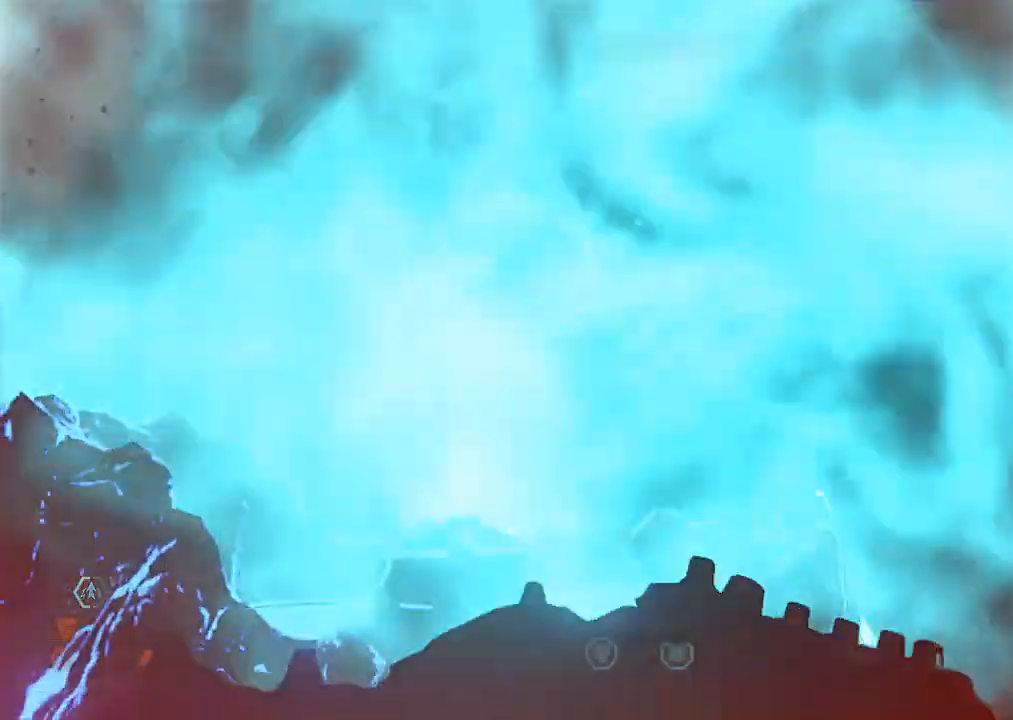
{"keys": [], "mouse": [], "events": []}
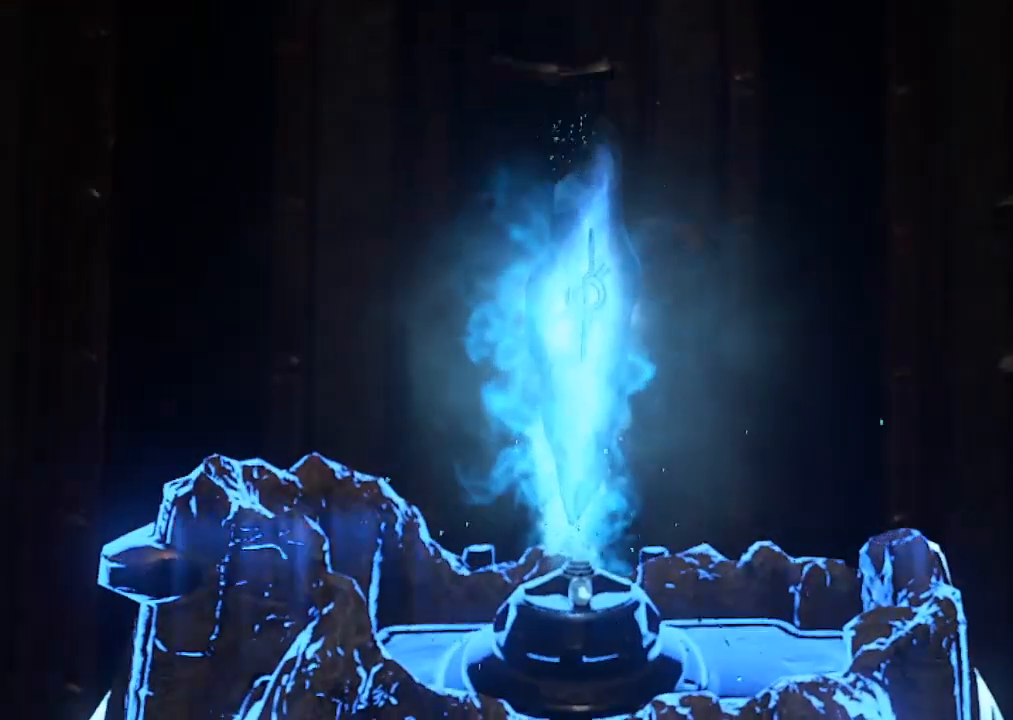
{"keys": [], "mouse": [], "events": []}
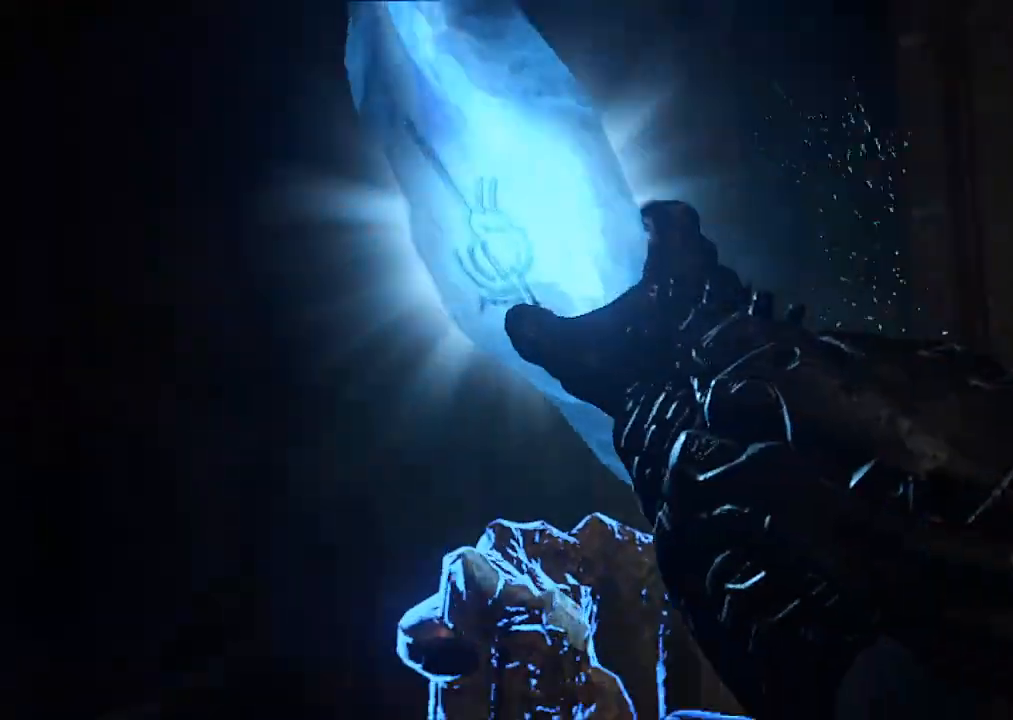
{"keys": [], "mouse": [], "events": []}
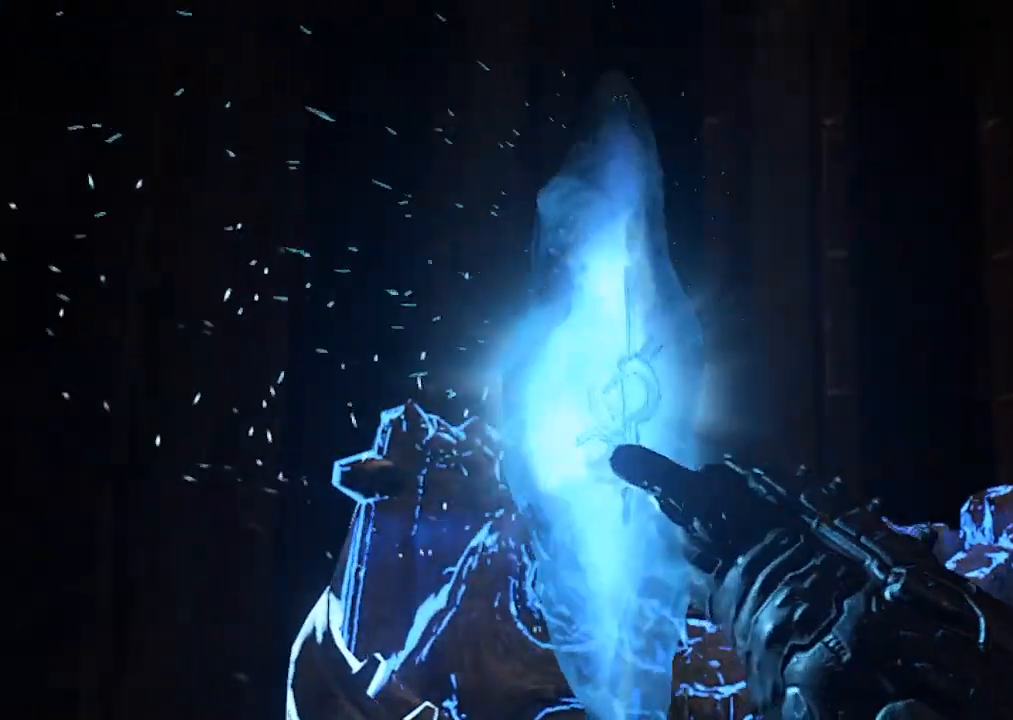
{"keys": [], "mouse": [], "events": []}
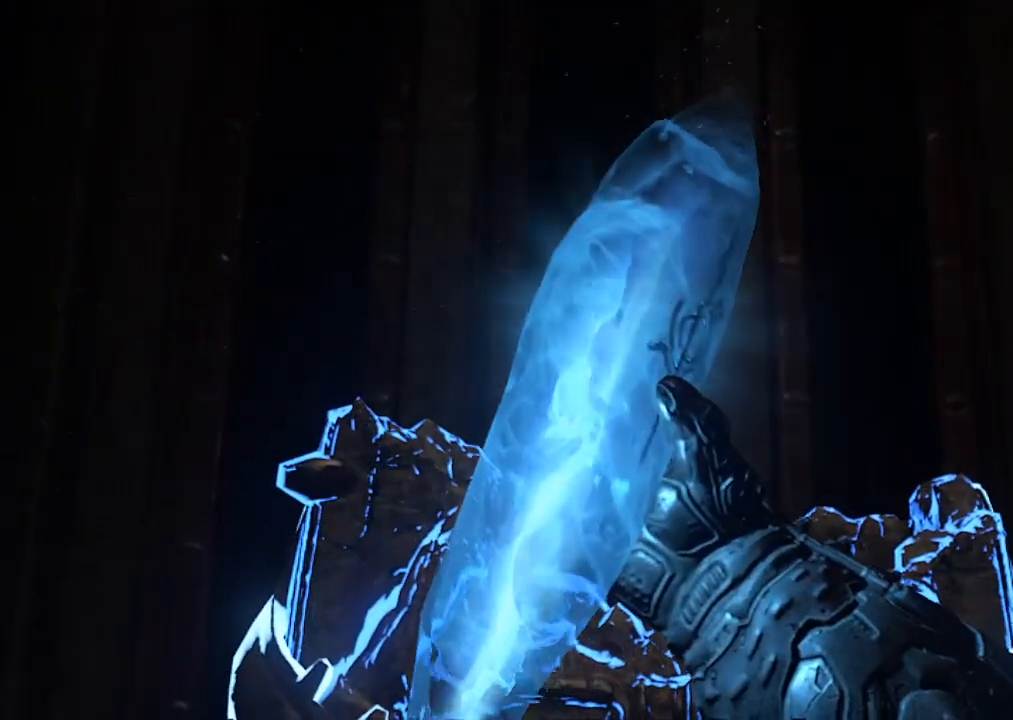
{"keys": [], "mouse": [], "events": []}
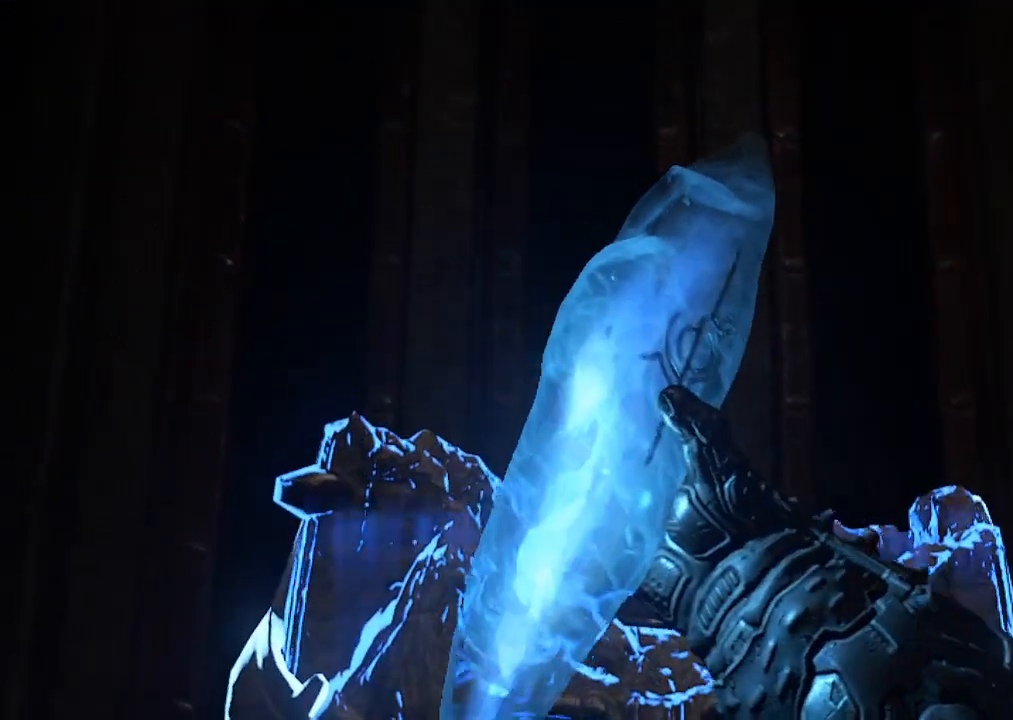
{"keys": ["s"], "mouse": [], "events": [[250, "s", "down"]]}
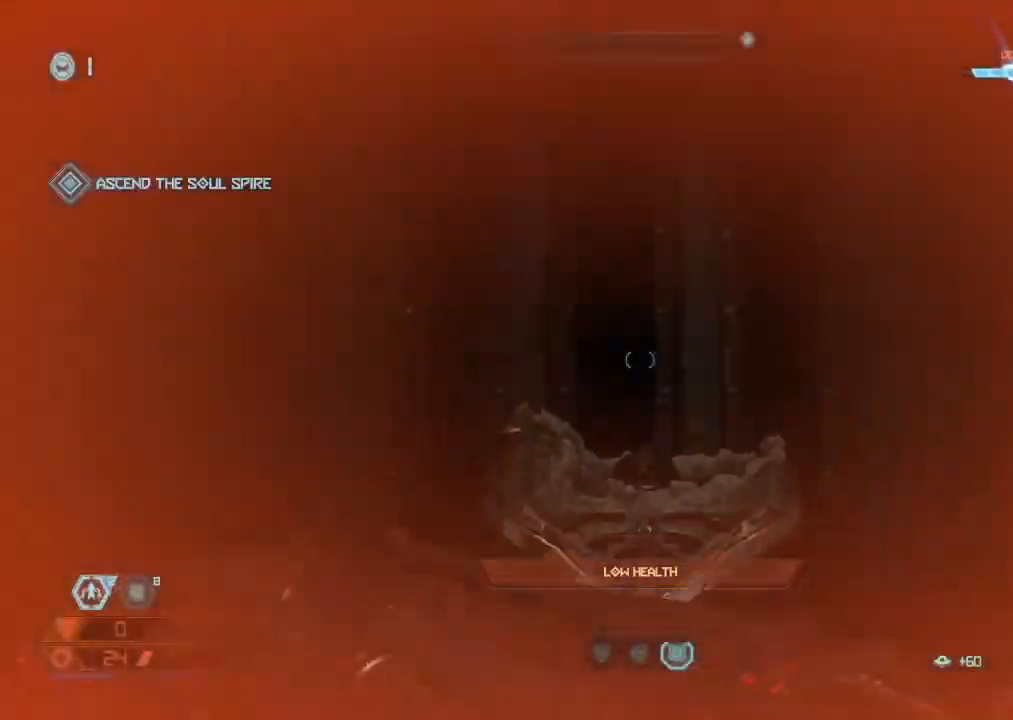
{"keys": ["w"], "mouse": [], "events": [[67, "space", "down"], [117, "mouse_left", "down"], [167, "space", "up"], [217, "mouse_left", "up"], [217, "s", "up"], [350, "w", "down"]]}
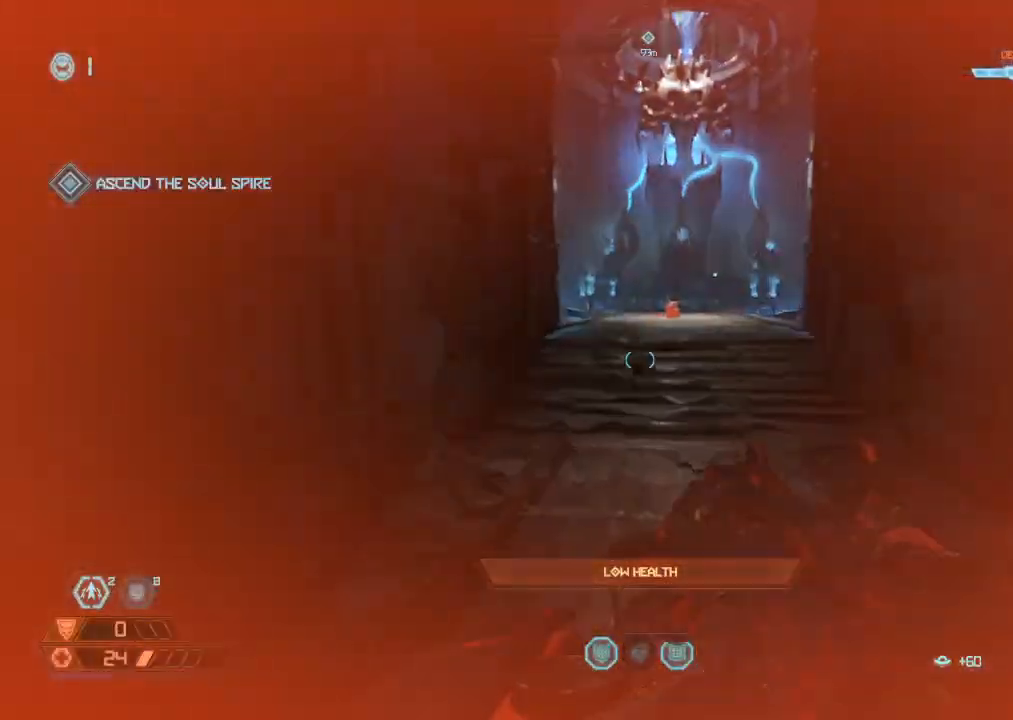
{"keys": ["w"], "mouse": [], "events": [[34, "space", "down"], [134, "space", "up"]]}
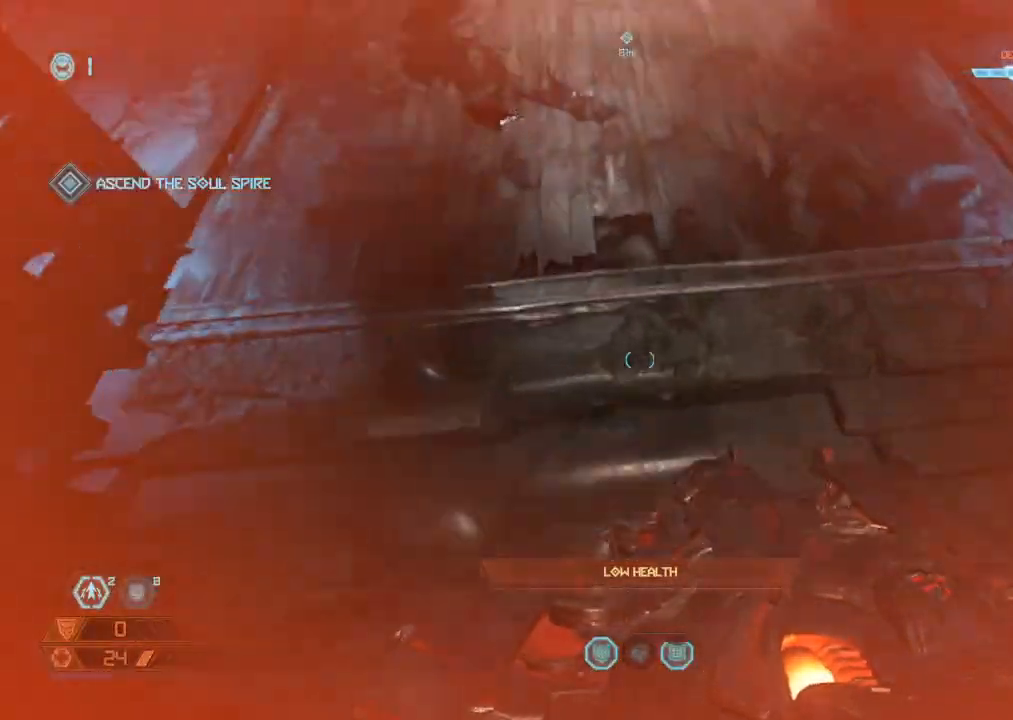
{"keys": ["w"], "mouse": [], "events": []}
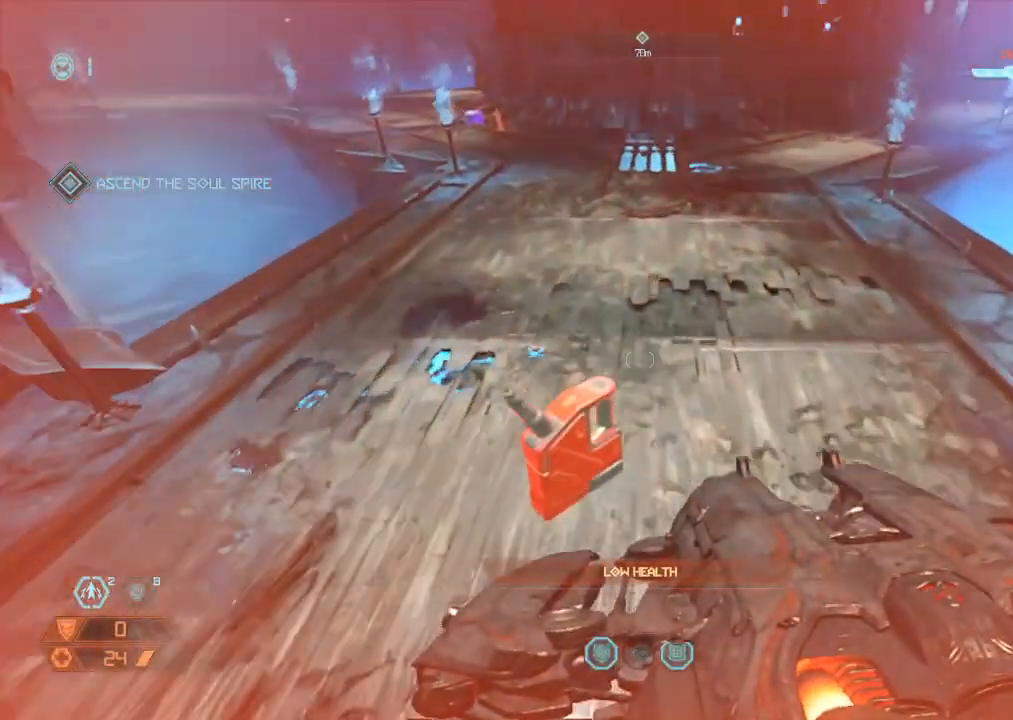
{"keys": ["w"], "mouse": [], "events": [[350, "space", "down"], [400, "space", "up"]]}
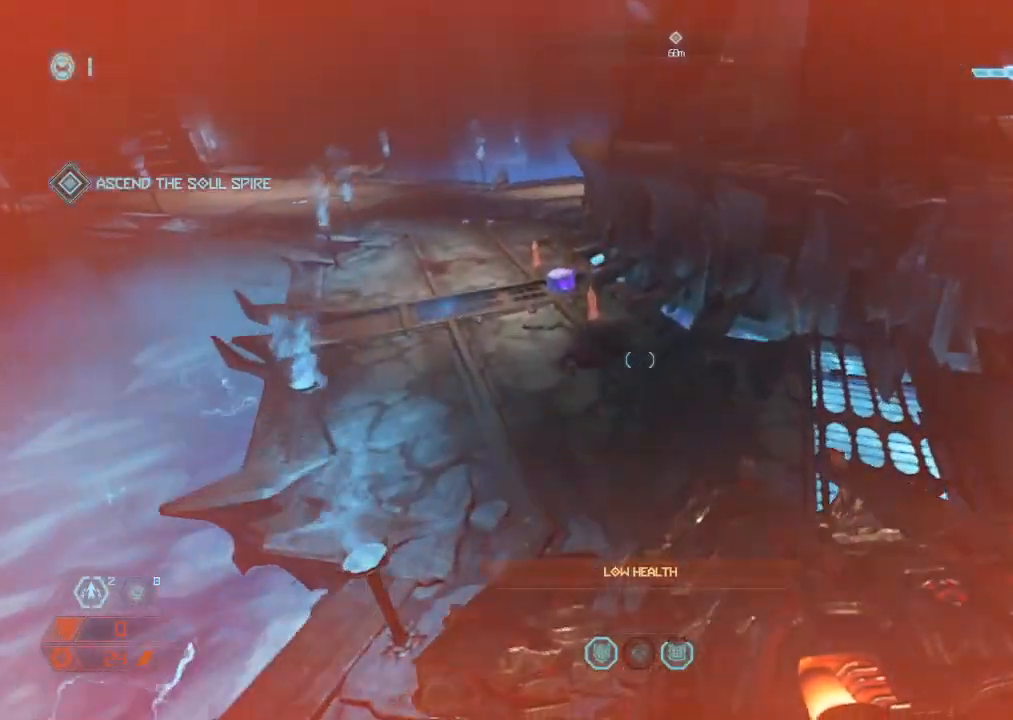
{"keys": ["w"], "mouse": [], "events": []}
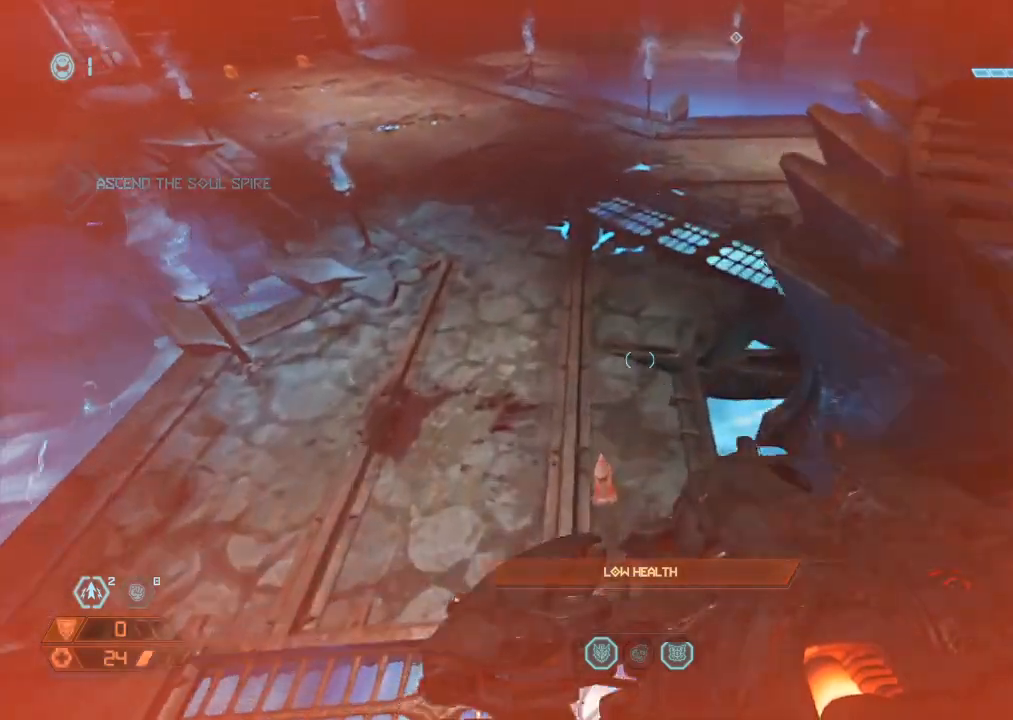
{"keys": ["w"], "mouse": [], "events": []}
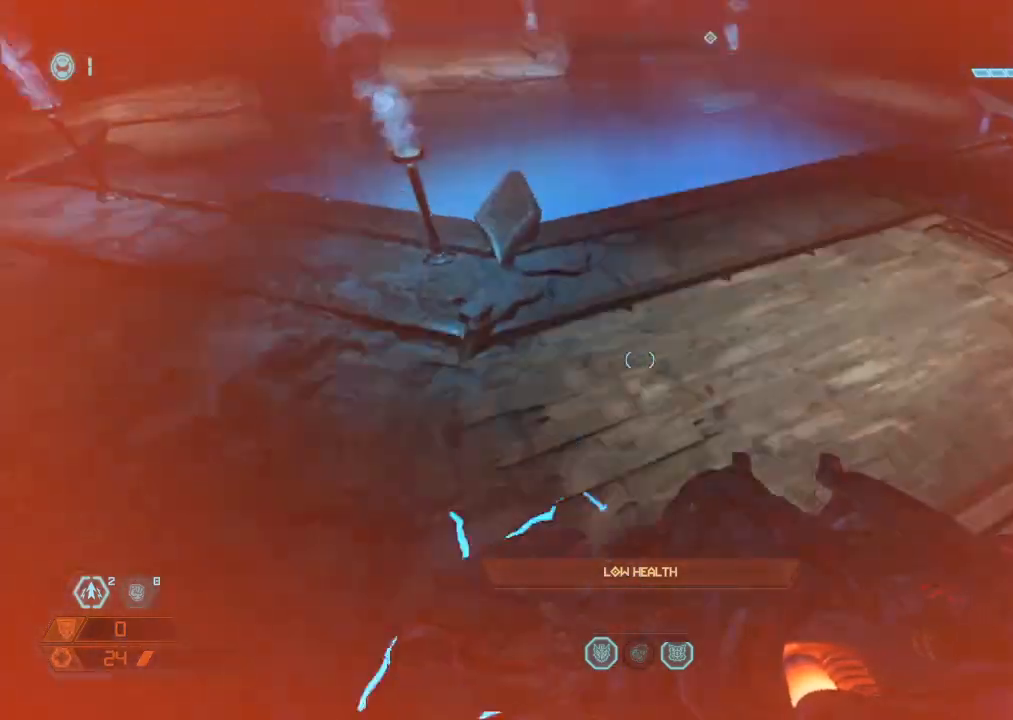
{"keys": ["w"], "mouse": [], "events": [[17, "w", "up"], [200, "mouse_left", "down"], [300, "mouse_left", "up"], [350, "w", "down"]]}
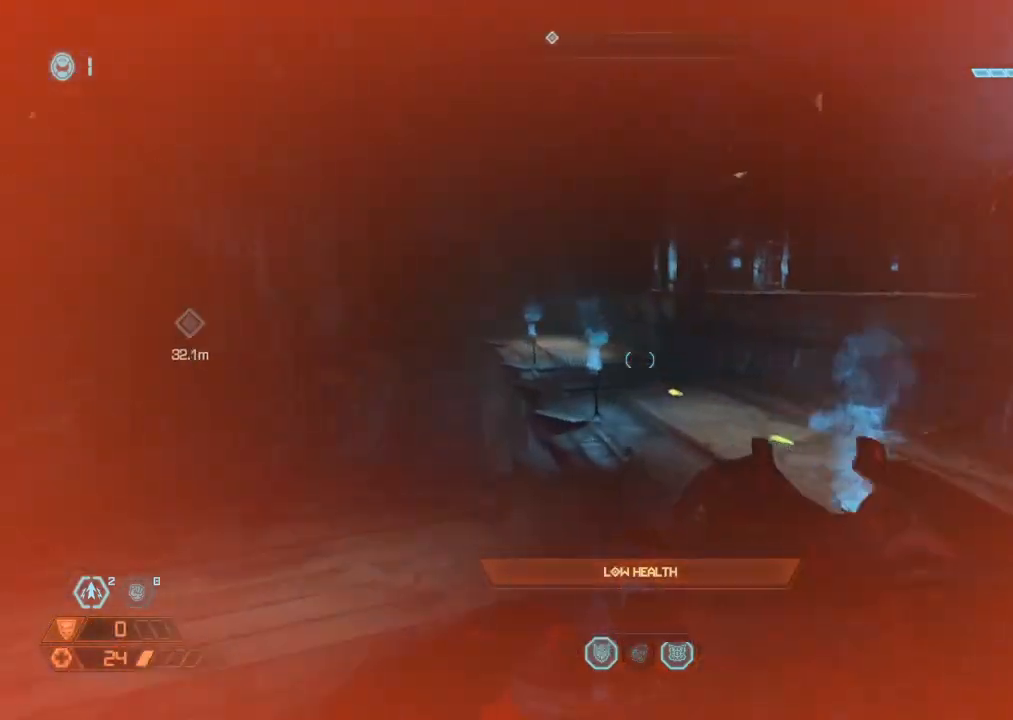
{"keys": ["w"], "mouse": [], "events": [[50, "space", "down"], [134, "space", "up"]]}
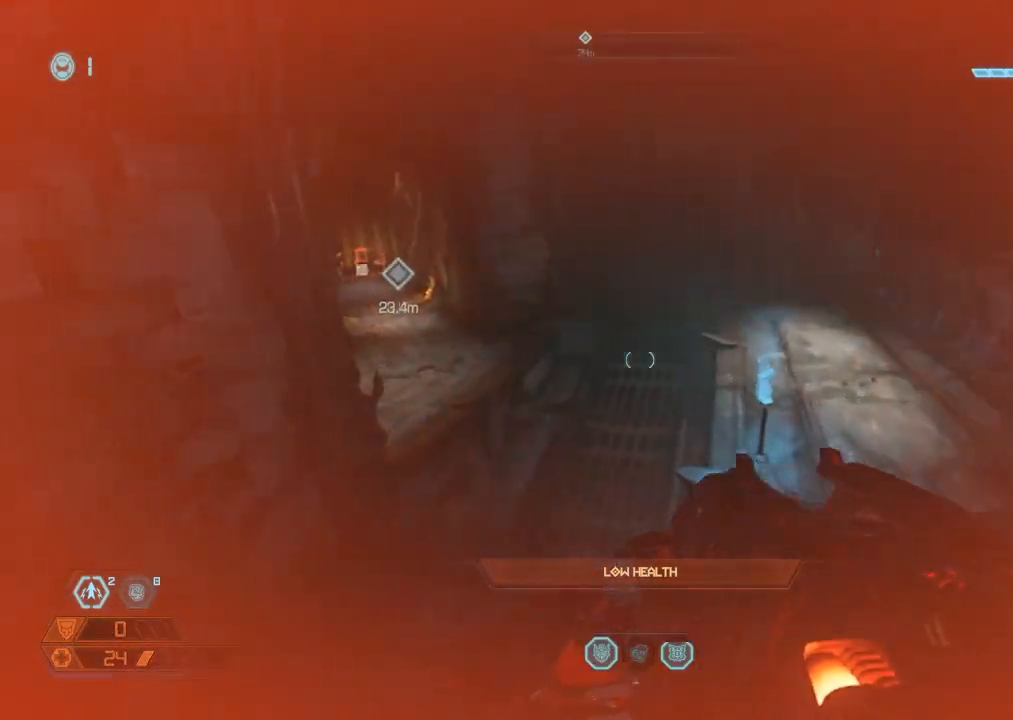
{"keys": ["w"], "mouse": [], "events": []}
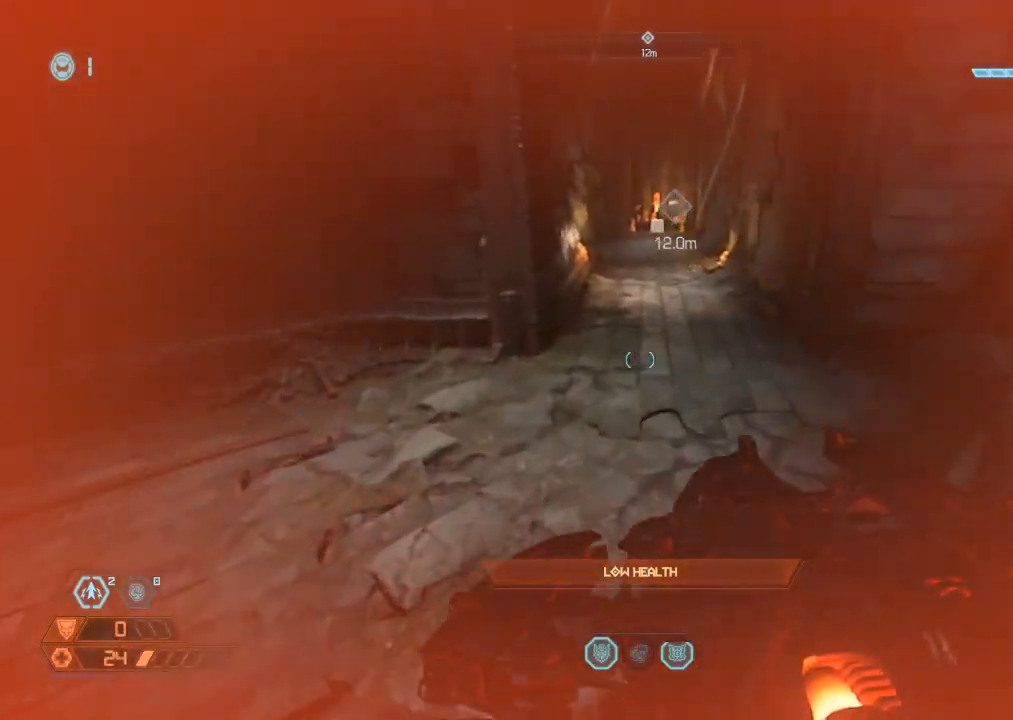
{"keys": ["w"], "mouse": [], "events": []}
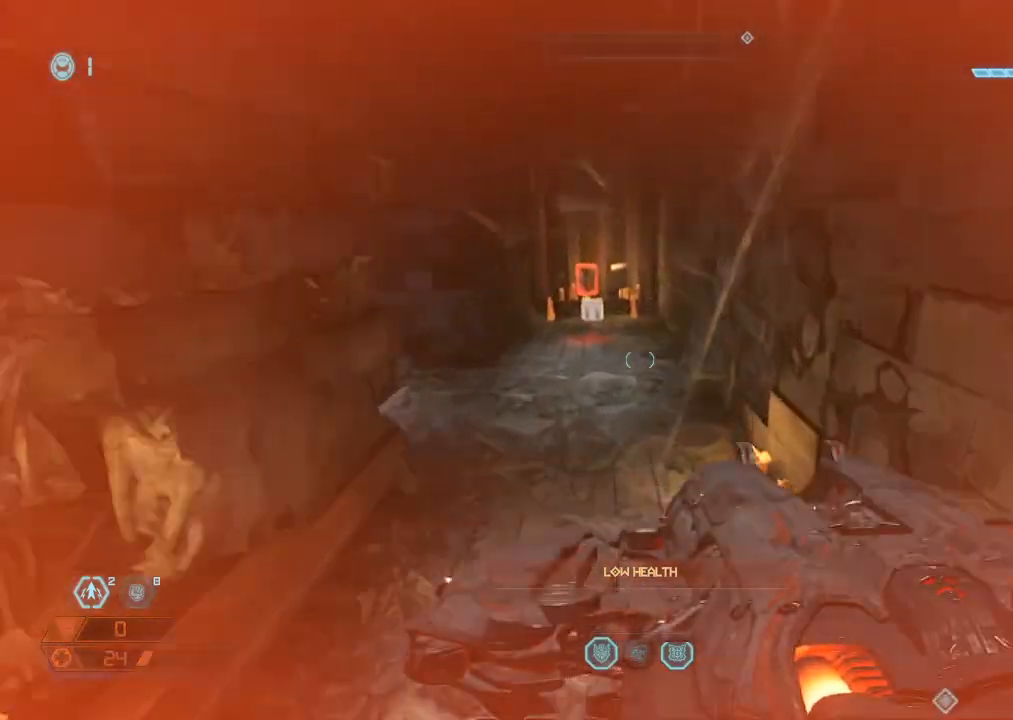
{"keys": ["space", "w"], "mouse": [], "events": [[417, "space", "down"]]}
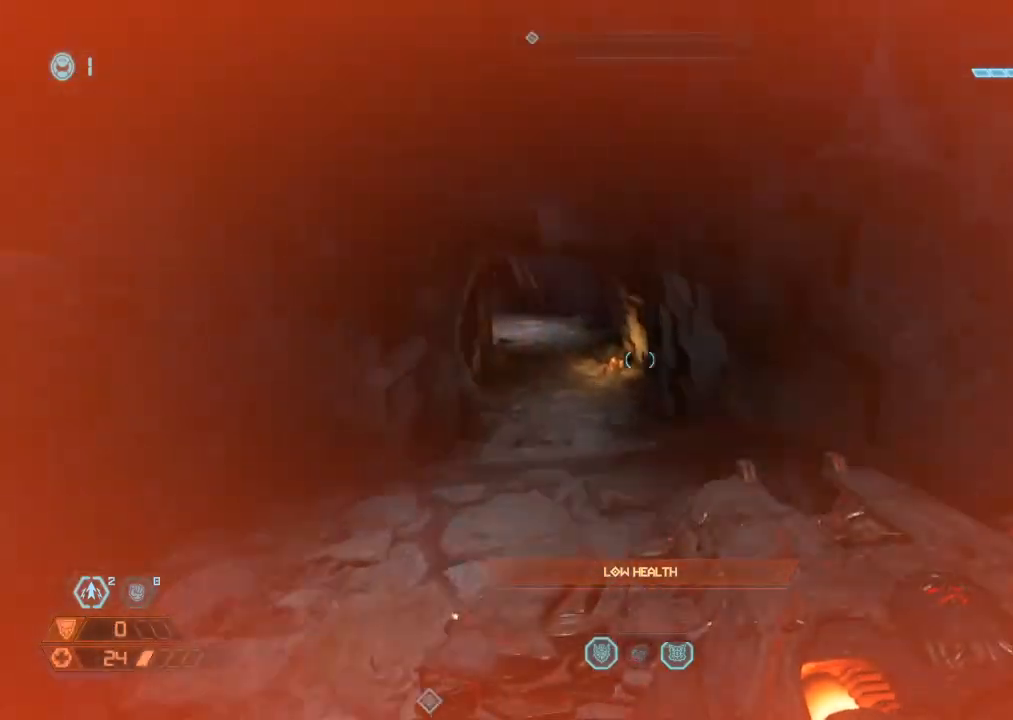
{"keys": ["w"], "mouse": [], "events": [[67, "space", "up"]]}